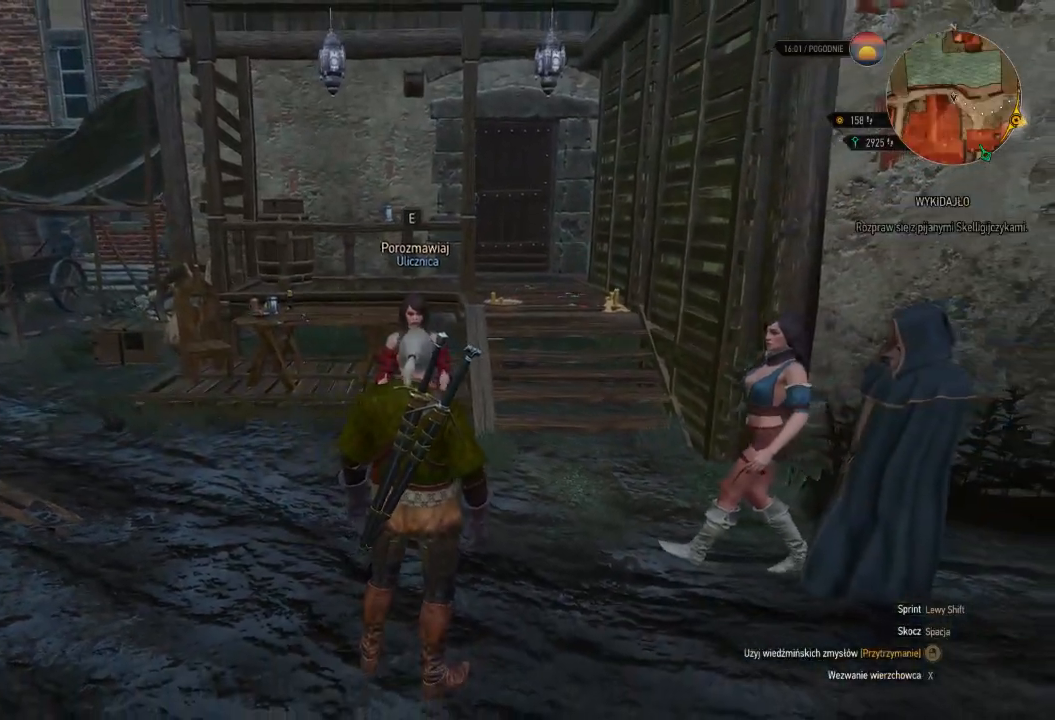
Gameplay with keyboard and mouse; each line is a JSON object with the keys and mouse buttons held at the frame after it. "events" lists presses ("down") and releases ("up") of "a", "ctrl", "d", "e", "q", "s", "shift", "space", "w", "mouse_left", "mouse_wheel", "mouse_right", "mouse_mb4" and "mouse_mb5" between this image and that frame as [ms after this image, input, new state], when the widget could be followed in between. "mouse_left", "mouse_wheel", "mouse_right", "mouse_mb4", "mouse_mb5" = the "left", "wheel", "right", "mb4", "mb5" buttons of the "mouse" list. No other keys are recorded. "wheel" means that the mouse wheel is clicked or scrolled. Mouse movement is not recorded.
{"keys": ["w"], "mouse": [], "events": [[480, "w", "down"]]}
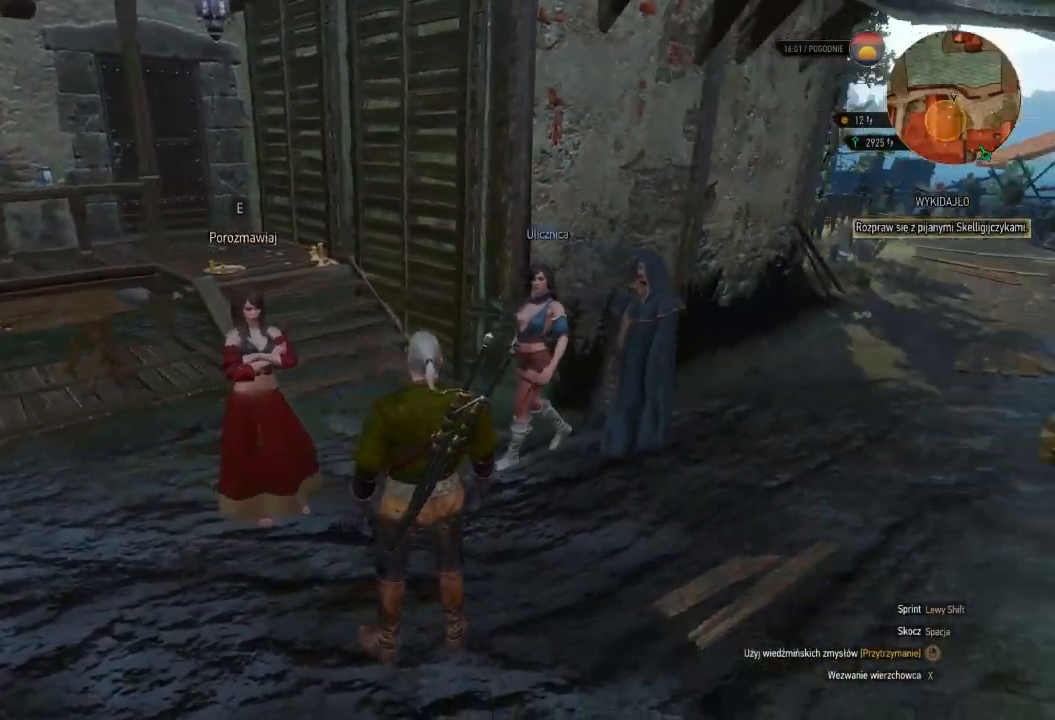
{"keys": ["w"], "mouse": [], "events": []}
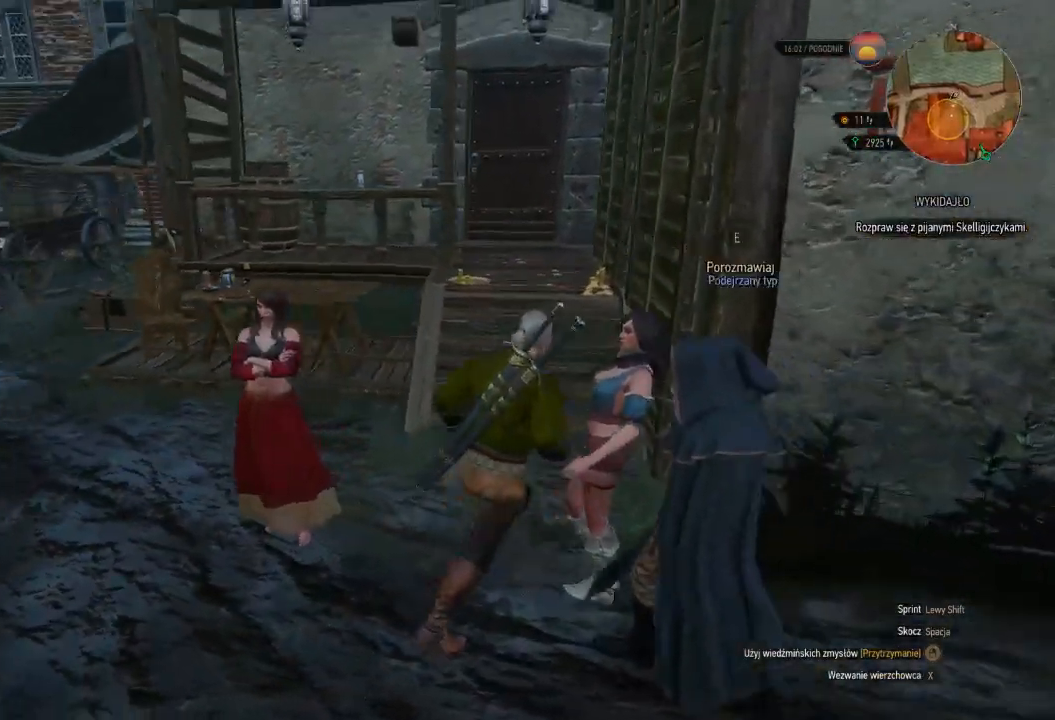
{"keys": ["w"], "mouse": [], "events": []}
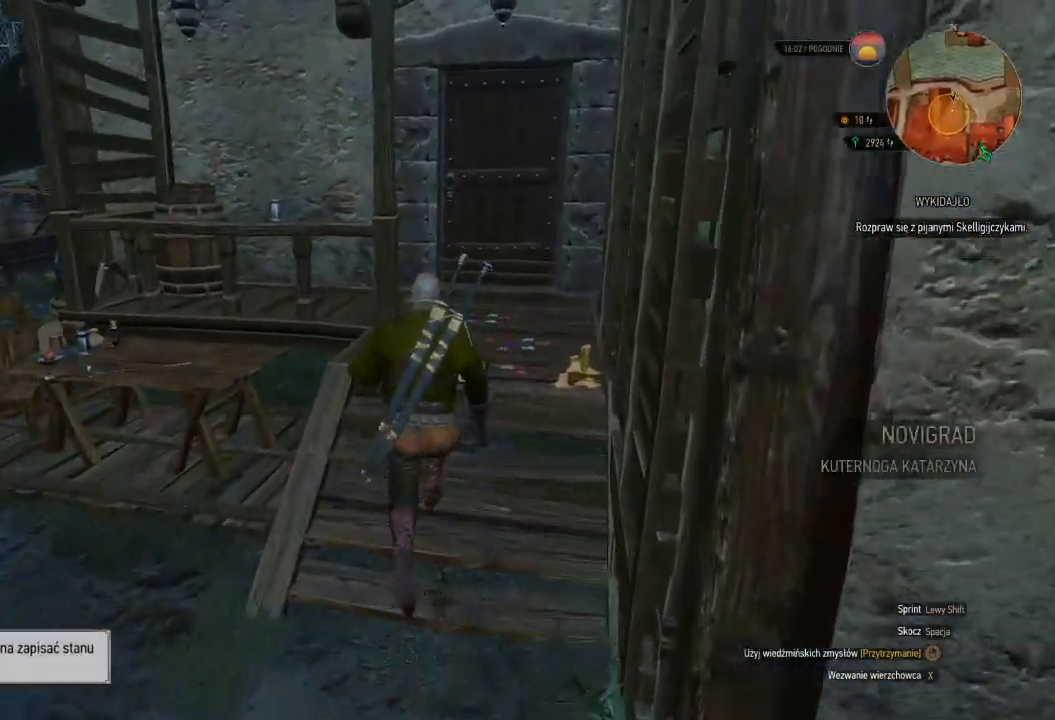
{"keys": ["w"], "mouse": [], "events": []}
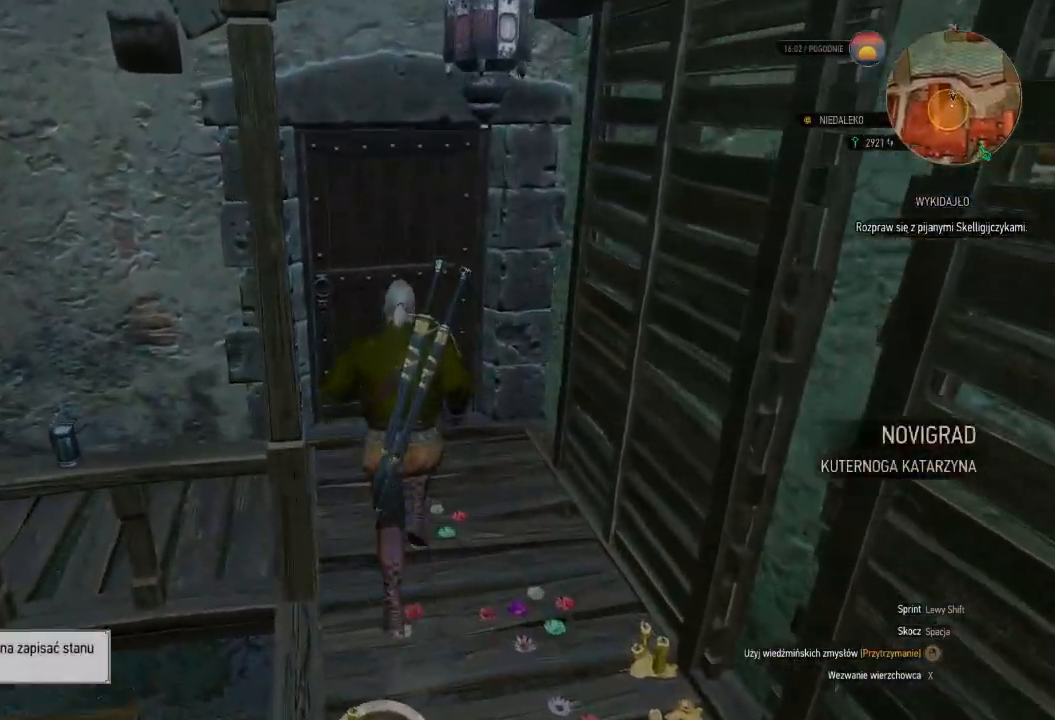
{"keys": ["w"], "mouse": [], "events": []}
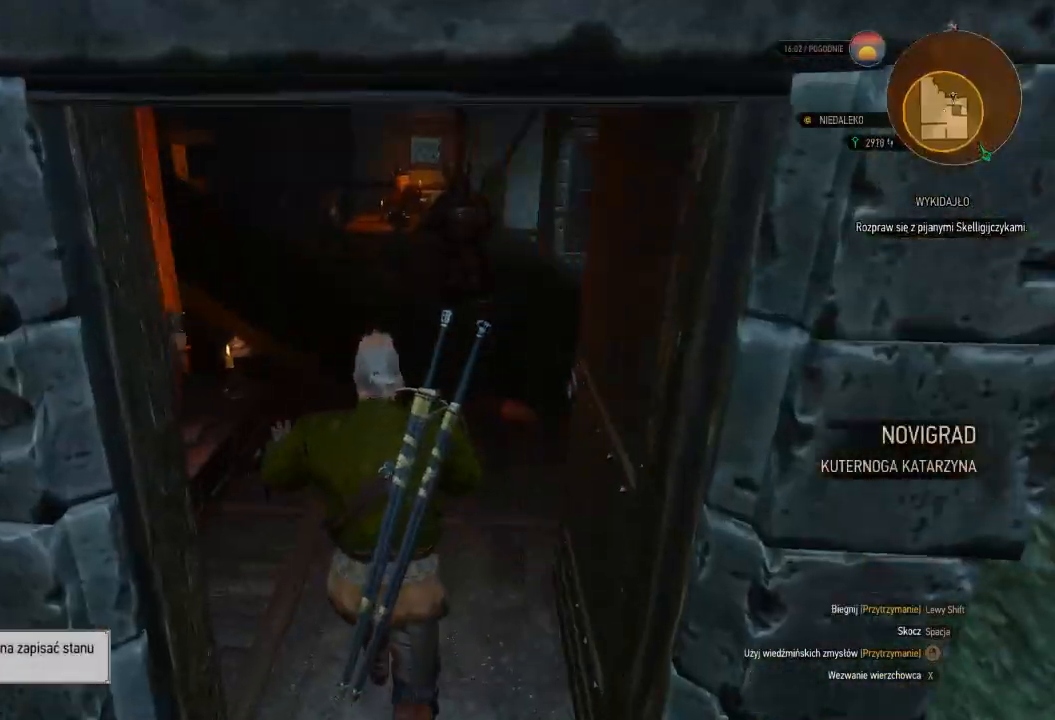
{"keys": [], "mouse": ["right"], "events": [[260, "mouse_right", "down"], [340, "w", "up"]]}
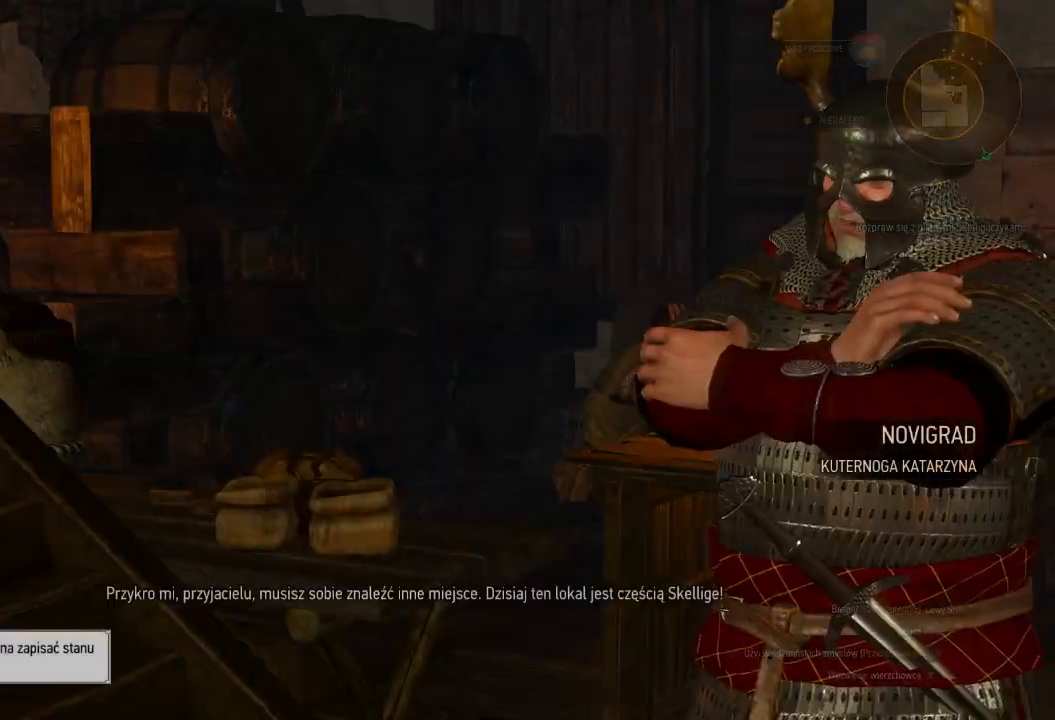
{"keys": [], "mouse": [], "events": [[120, "mouse_right", "up"]]}